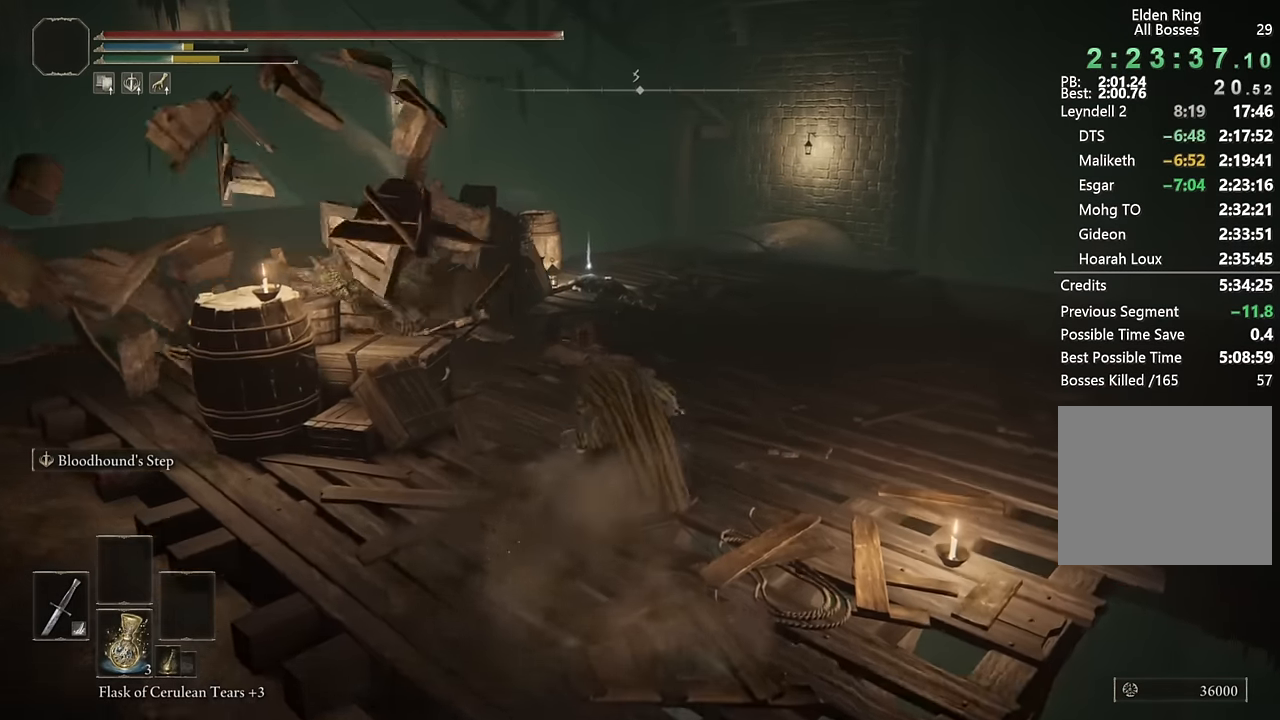
Gameplay with a controller (PlayStation layout); each line is a JSON object with the inputs held at the frame after it. "events" lists button and stick changes between this image and that frame as [ms after this image, input, new state], when the widget could be followed in between.
{"buttons": ["CIRCLE"], "left_stick": "up", "right_stick": "center", "events": [[34, "L2", "up"], [34, "right_stick", "down"], [167, "right_stick", "center"]]}
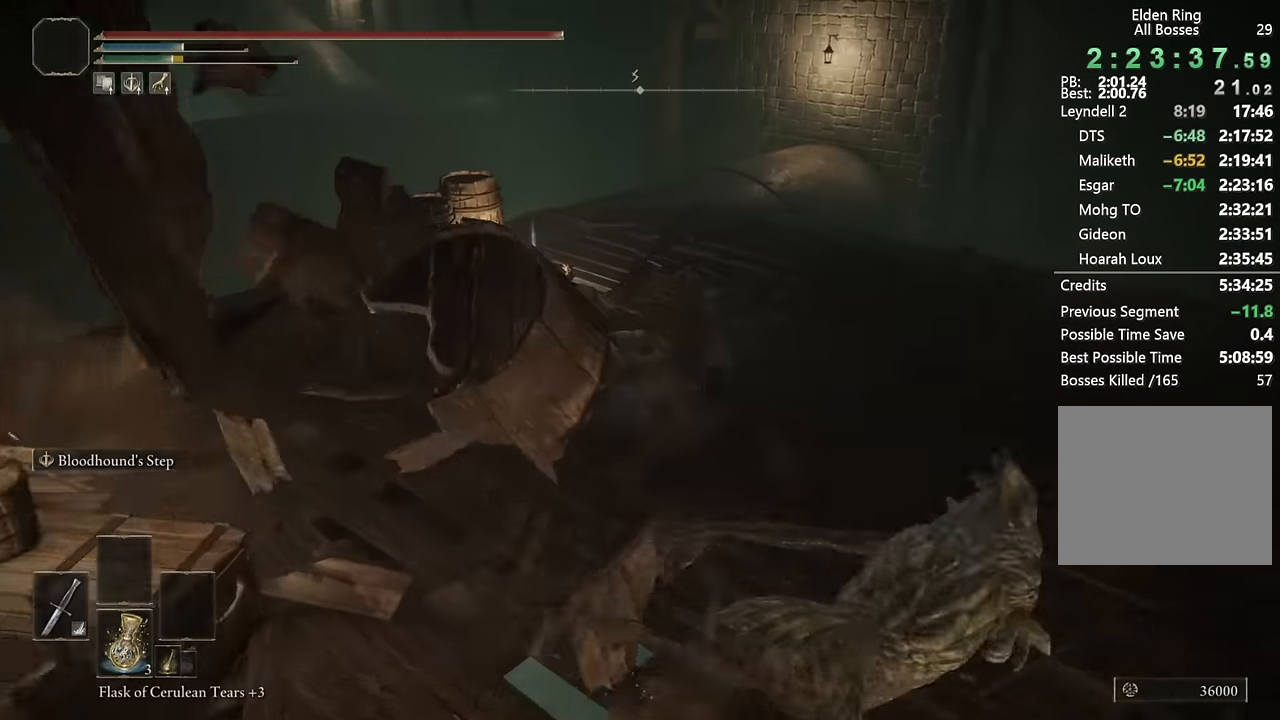
{"buttons": [], "left_stick": "up", "right_stick": "center", "events": [[134, "L2", "down"], [317, "L2", "up"], [367, "CIRCLE", "up"]]}
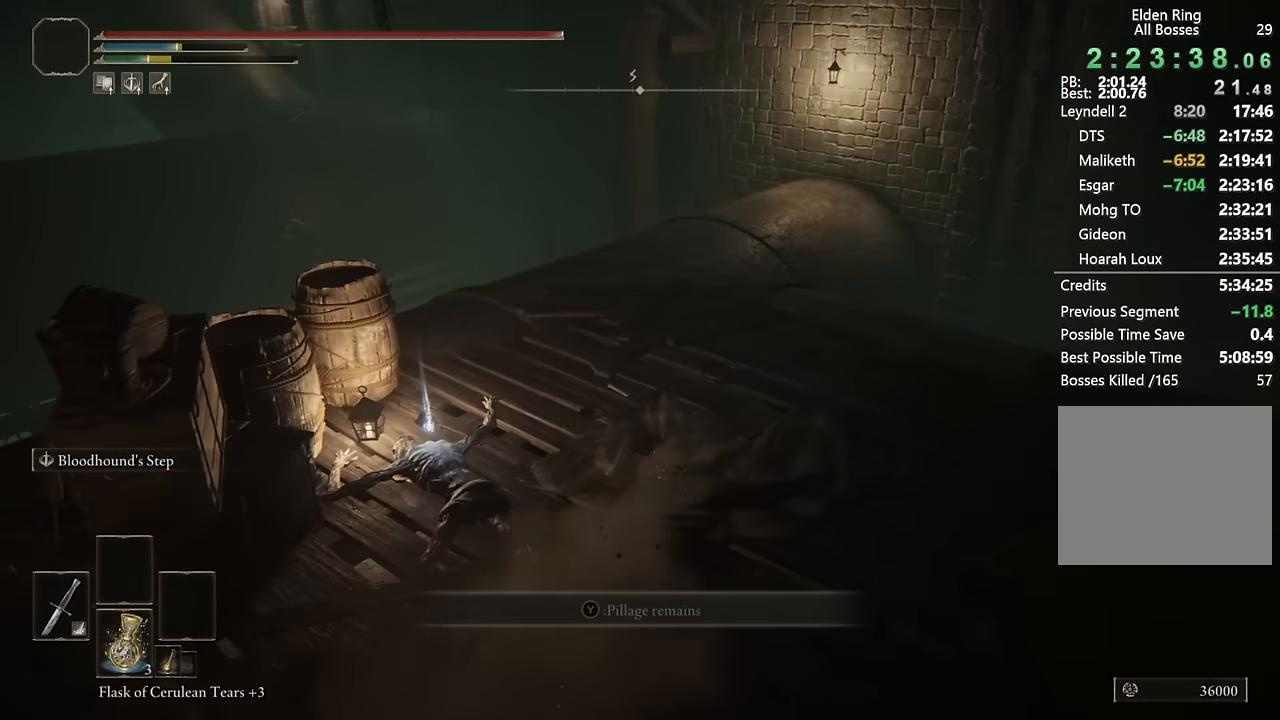
{"buttons": ["CROSS"], "left_stick": "up", "right_stick": "center", "events": [[150, "START", "down"], [250, "DPAD_UP", "down"], [250, "START", "up"], [350, "DPAD_UP", "up"], [417, "CROSS", "down"]]}
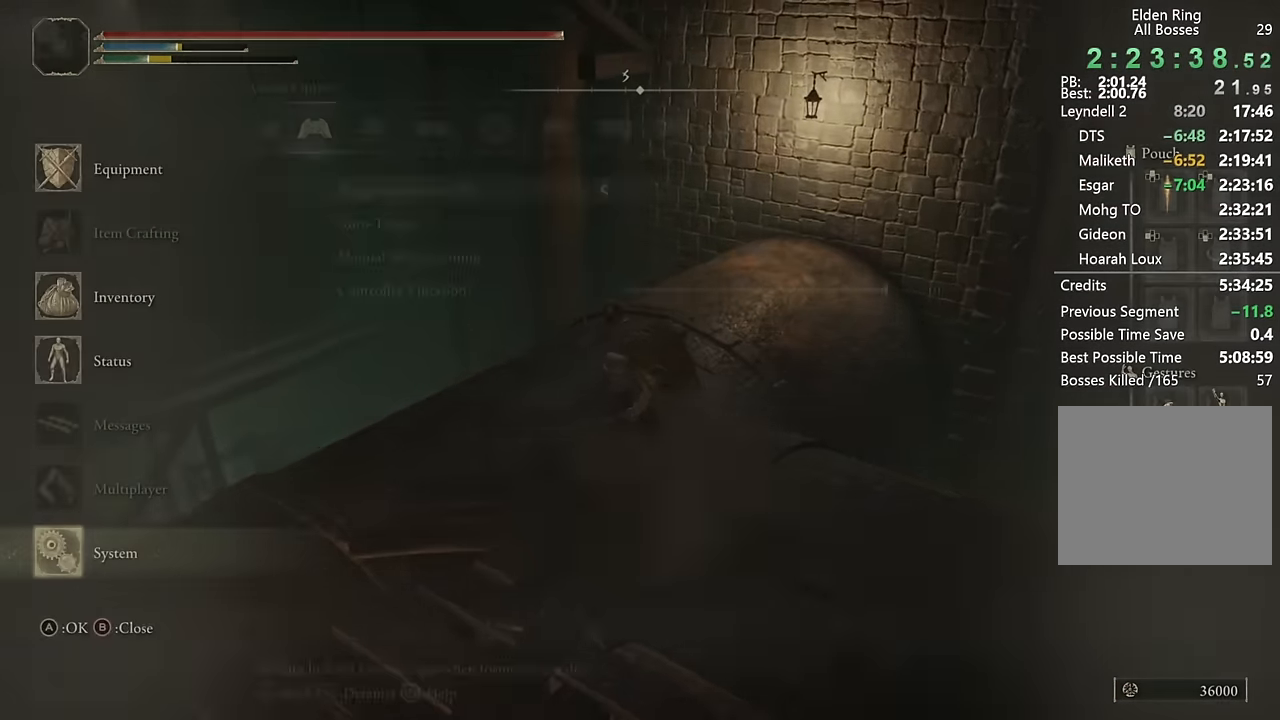
{"buttons": [], "left_stick": "up", "right_stick": "center", "events": [[17, "CROSS", "up"], [34, "L1", "down"], [117, "L1", "up"], [150, "CROSS", "down"], [234, "CROSS", "up"], [284, "DPAD_LEFT", "down"], [384, "CROSS", "down"], [384, "DPAD_LEFT", "up"], [484, "CROSS", "up"]]}
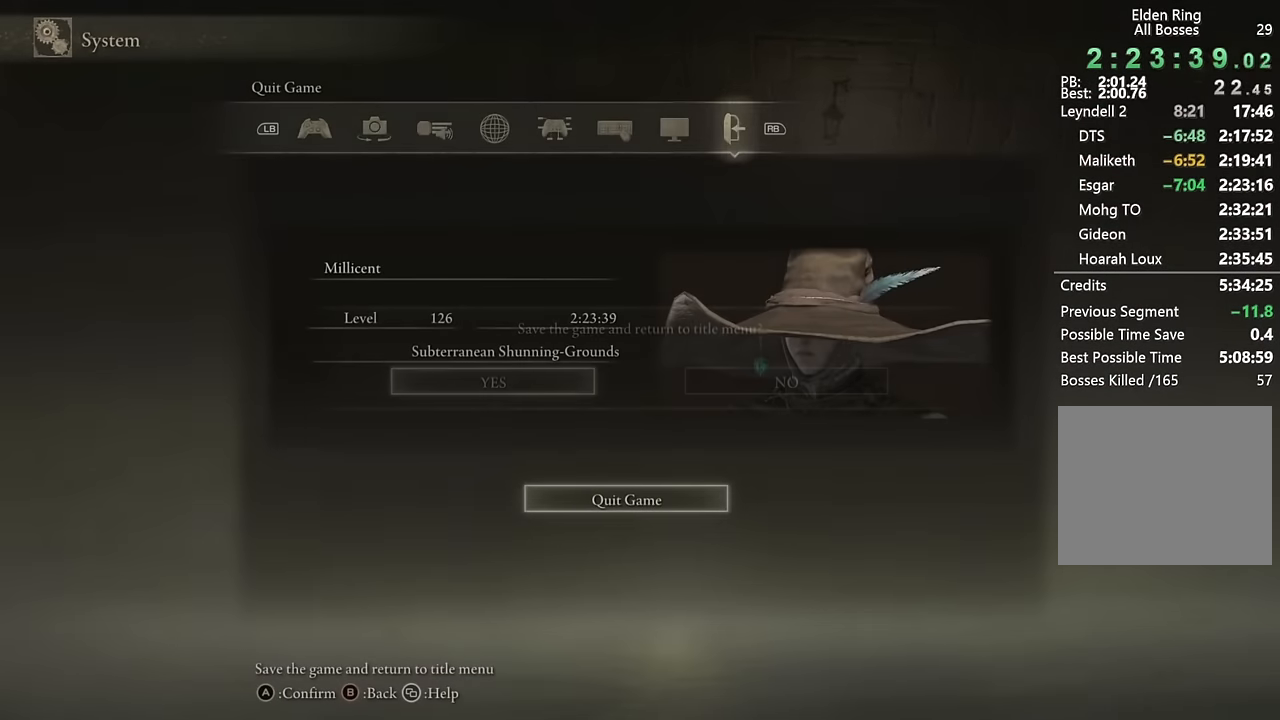
{"buttons": [], "left_stick": "center", "right_stick": "center", "events": [[117, "left_stick", "center"]]}
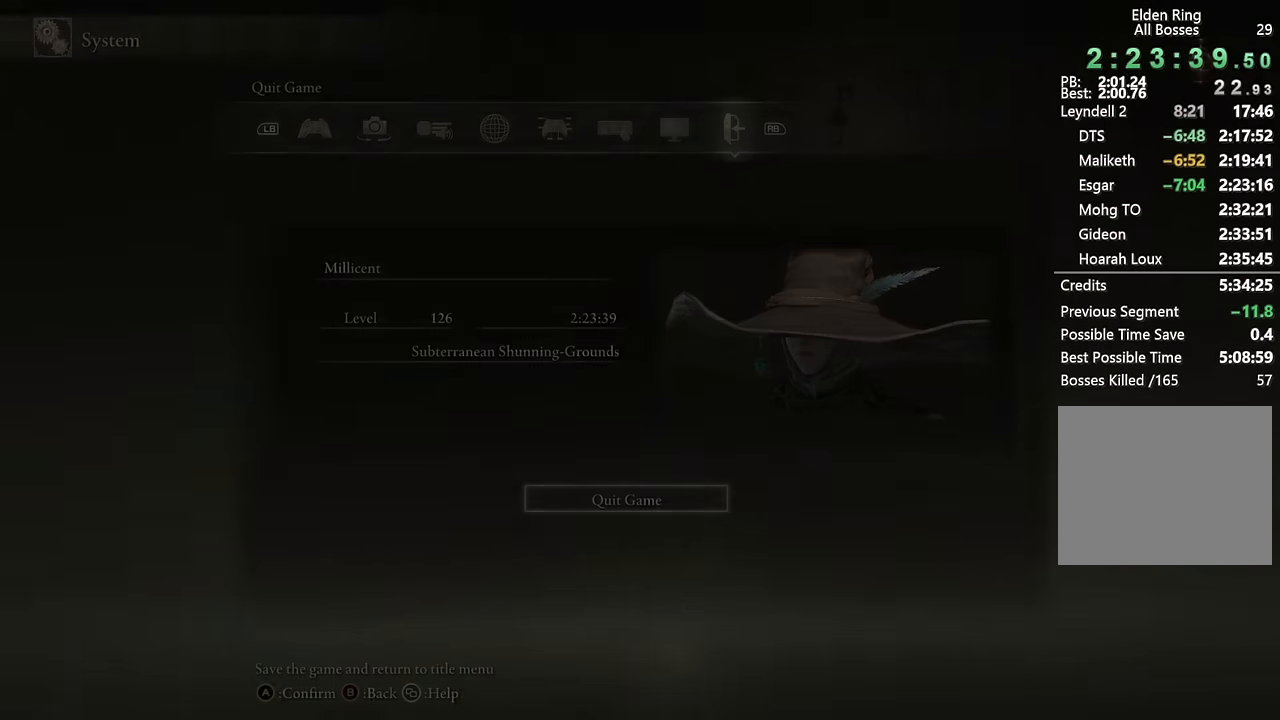
{"buttons": [], "left_stick": "center", "right_stick": "center", "events": []}
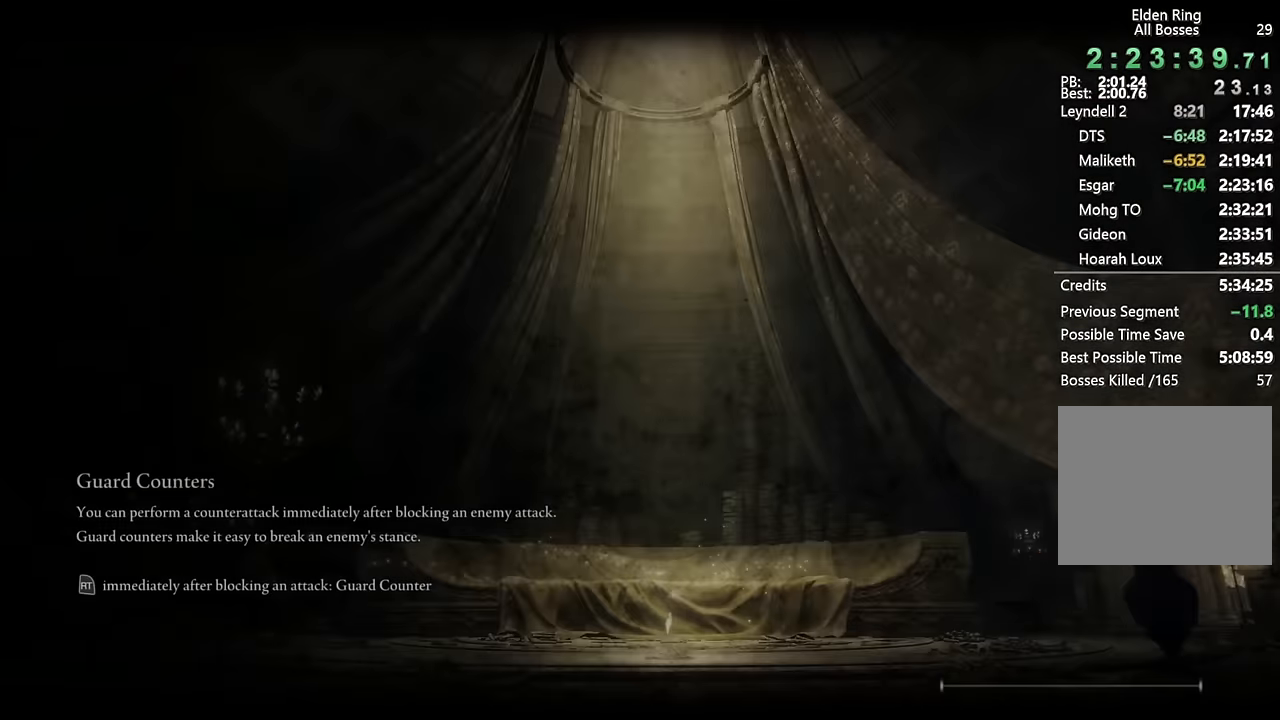
{"buttons": [], "left_stick": "center", "right_stick": "center", "events": [[267, "CROSS", "down"], [350, "CROSS", "up"]]}
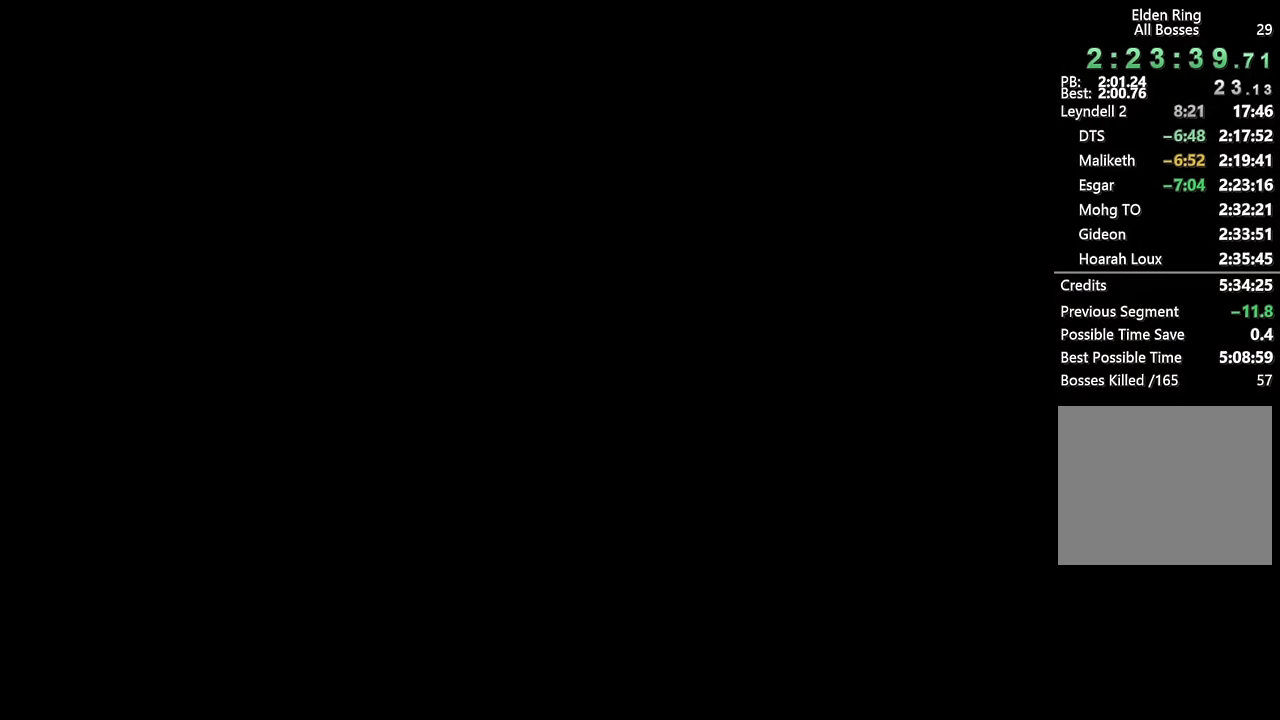
{"buttons": [], "left_stick": "center", "right_stick": "center", "events": [[100, "CROSS", "down"], [167, "CROSS", "up"], [250, "CROSS", "down"], [350, "CROSS", "up"], [433, "CROSS", "down"], [500, "CROSS", "up"]]}
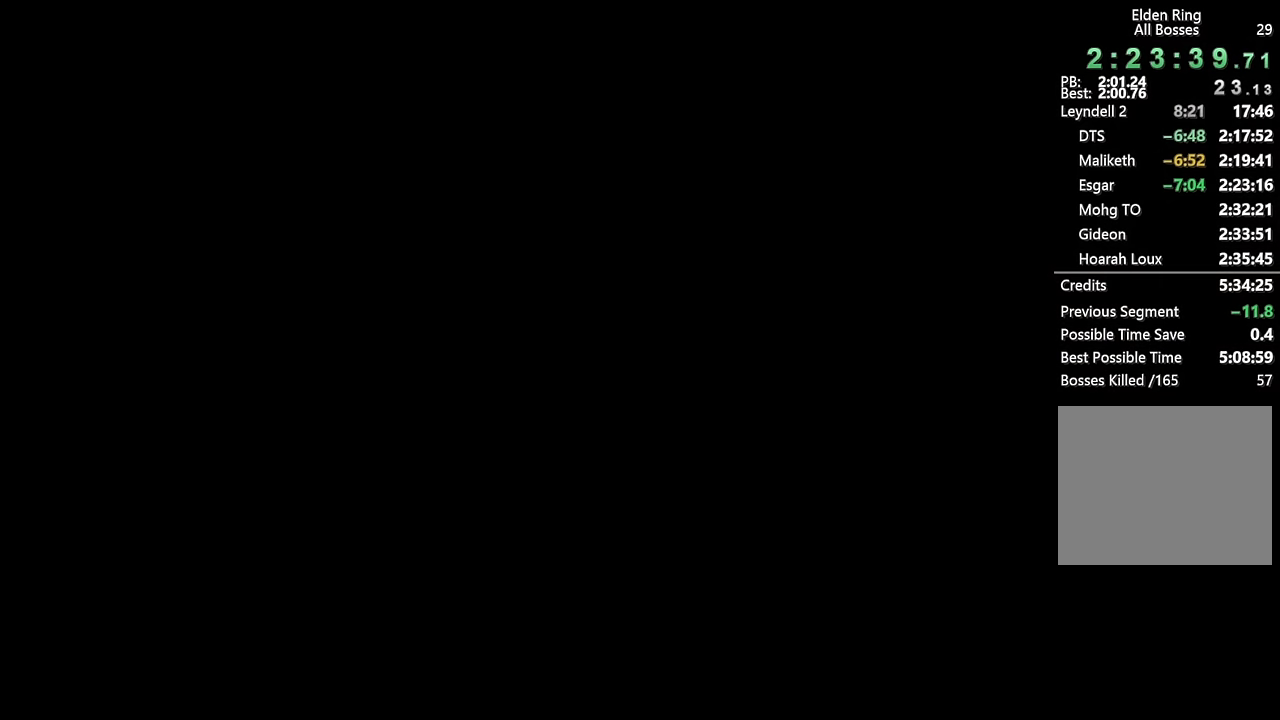
{"buttons": [], "left_stick": "center", "right_stick": "center", "events": [[67, "CROSS", "down"], [167, "CROSS", "up"], [233, "CROSS", "down"], [317, "CROSS", "up"], [383, "CROSS", "down"], [467, "CROSS", "up"]]}
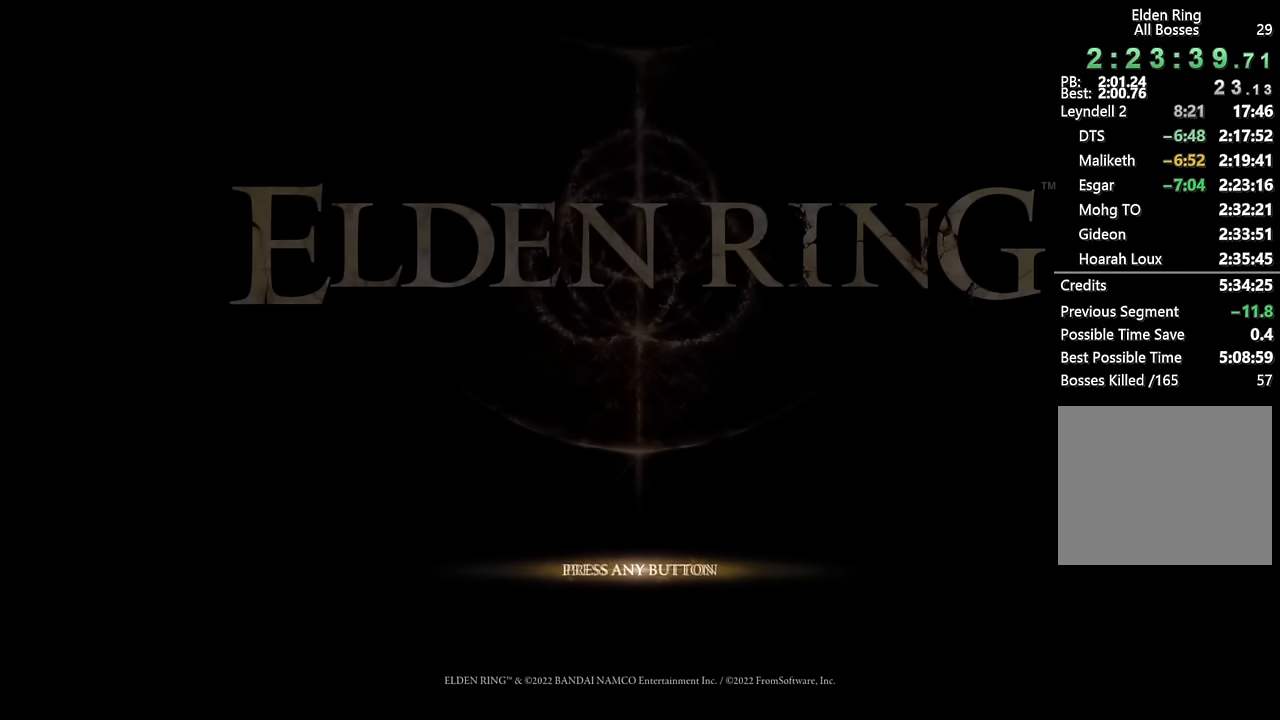
{"buttons": [], "left_stick": "center", "right_stick": "center", "events": [[33, "CROSS", "down"], [117, "CROSS", "up"], [183, "CROSS", "down"], [283, "CROSS", "up"], [350, "CROSS", "down"], [433, "CROSS", "up"]]}
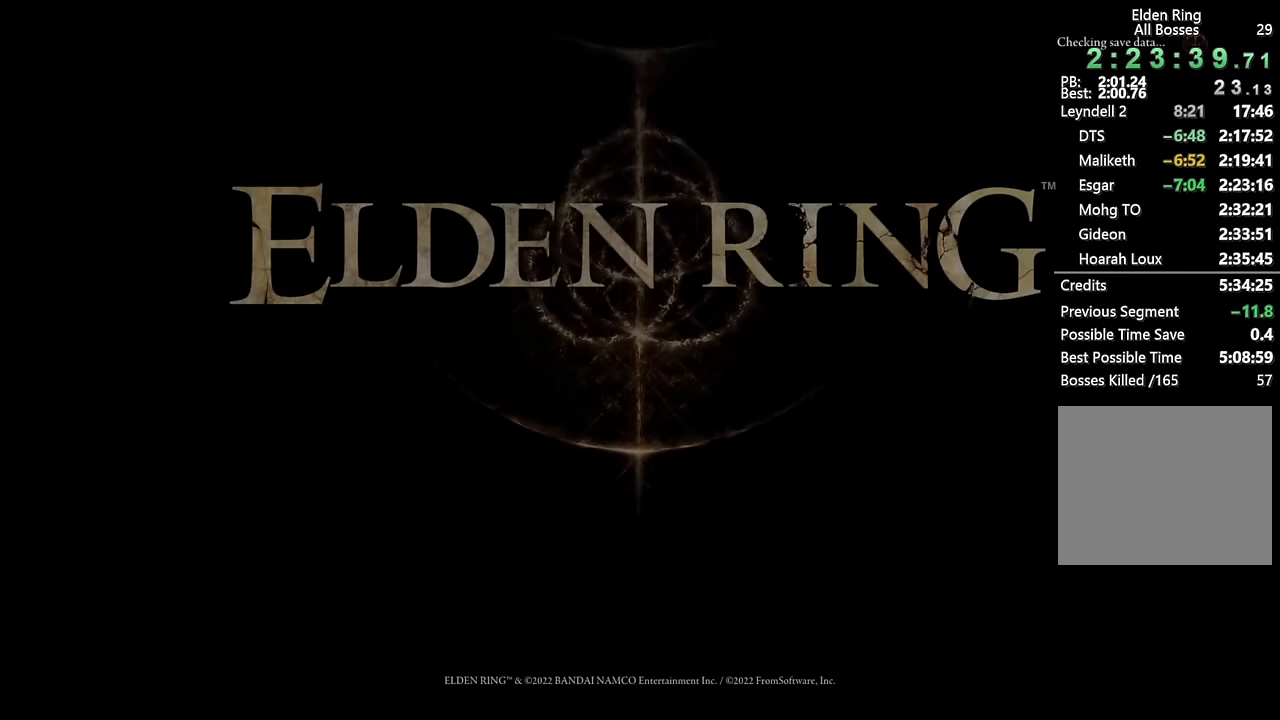
{"buttons": ["CROSS"], "left_stick": "center", "right_stick": "center", "events": [[33, "CROSS", "down"], [83, "CROSS", "up"], [167, "CROSS", "down"], [250, "CROSS", "up"], [317, "CROSS", "down"], [433, "CROSS", "up"], [483, "CROSS", "down"]]}
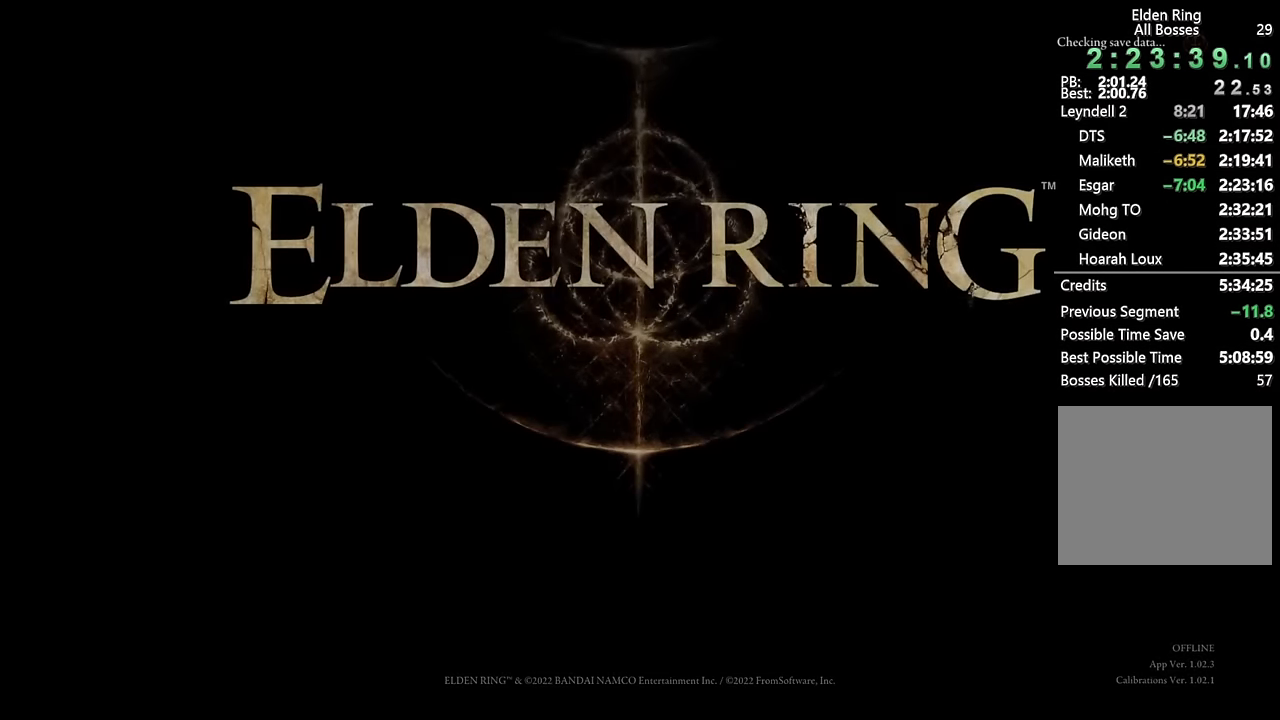
{"buttons": [], "left_stick": "center", "right_stick": "center", "events": [[67, "CROSS", "up"]]}
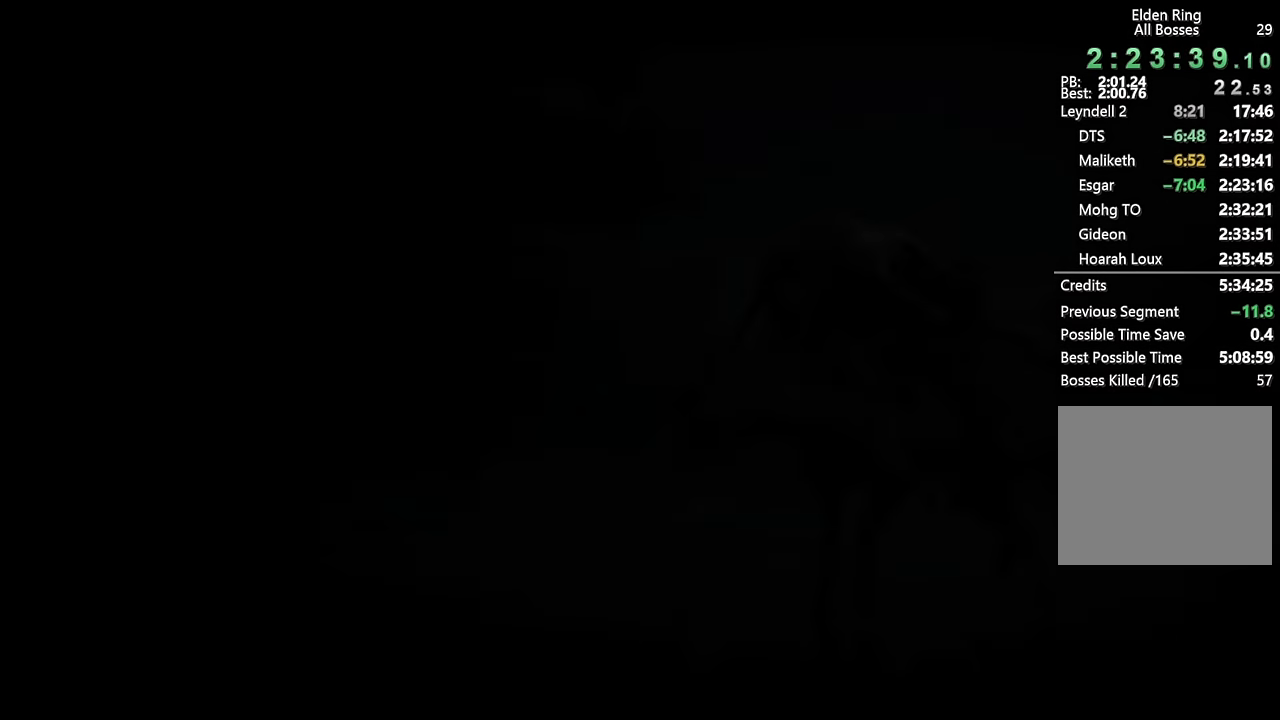
{"buttons": [], "left_stick": "center", "right_stick": "center", "events": []}
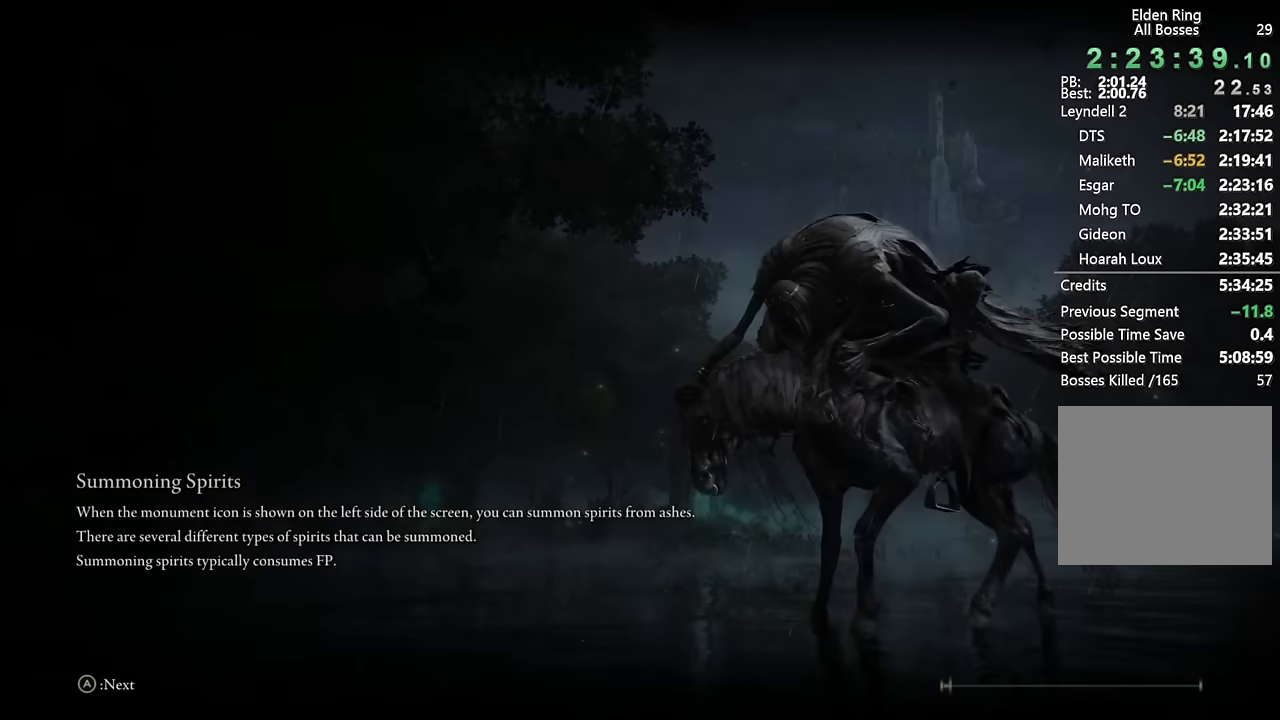
{"buttons": [], "left_stick": "center", "right_stick": "center", "events": []}
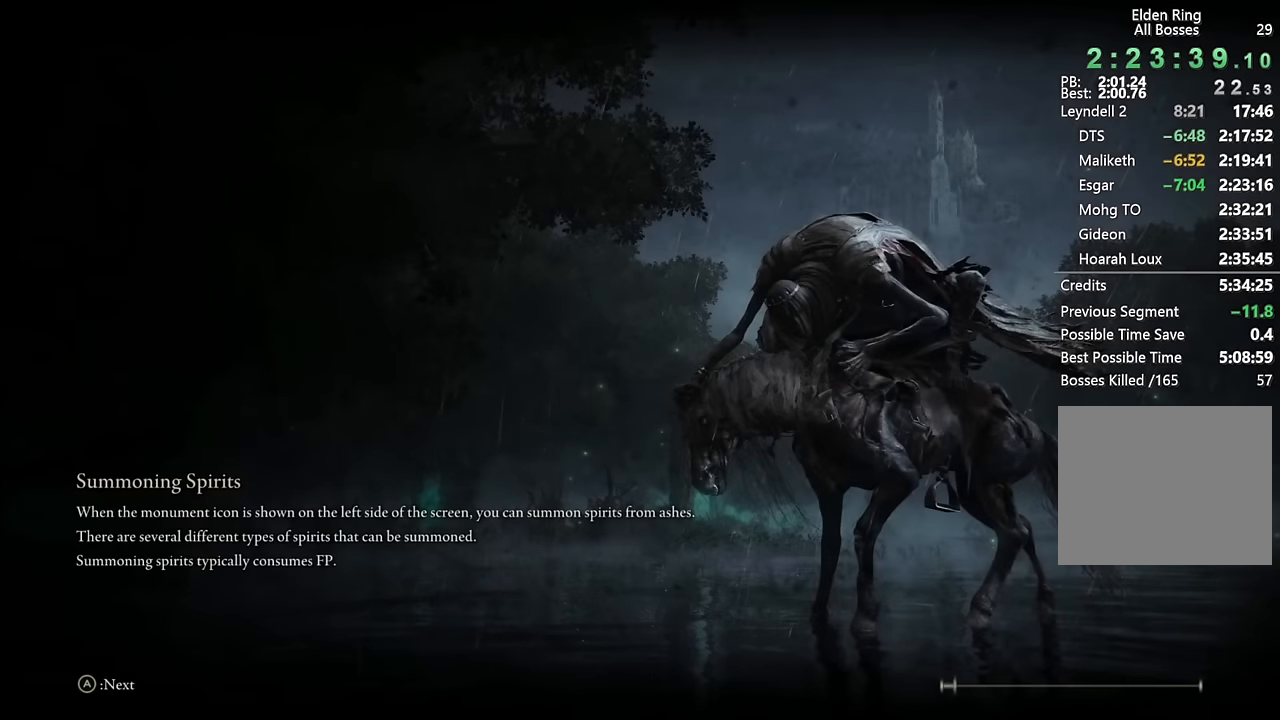
{"buttons": [], "left_stick": "center", "right_stick": "center", "events": []}
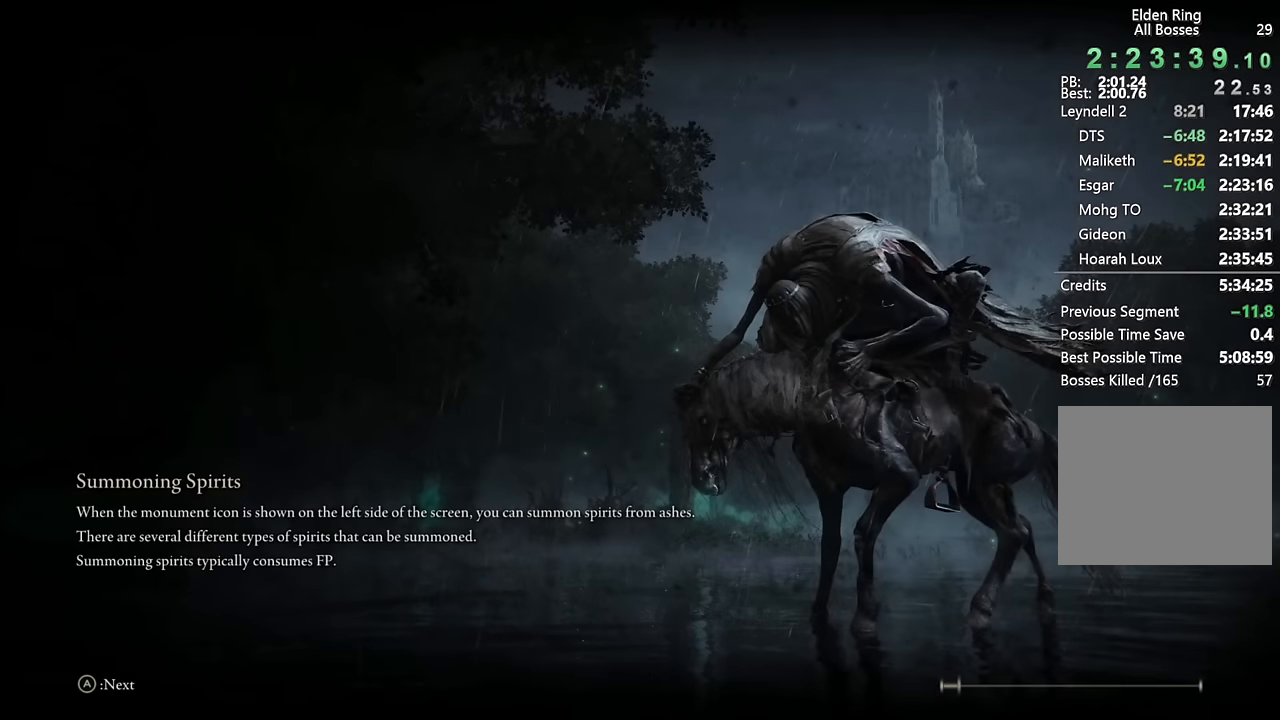
{"buttons": [], "left_stick": "center", "right_stick": "center", "events": []}
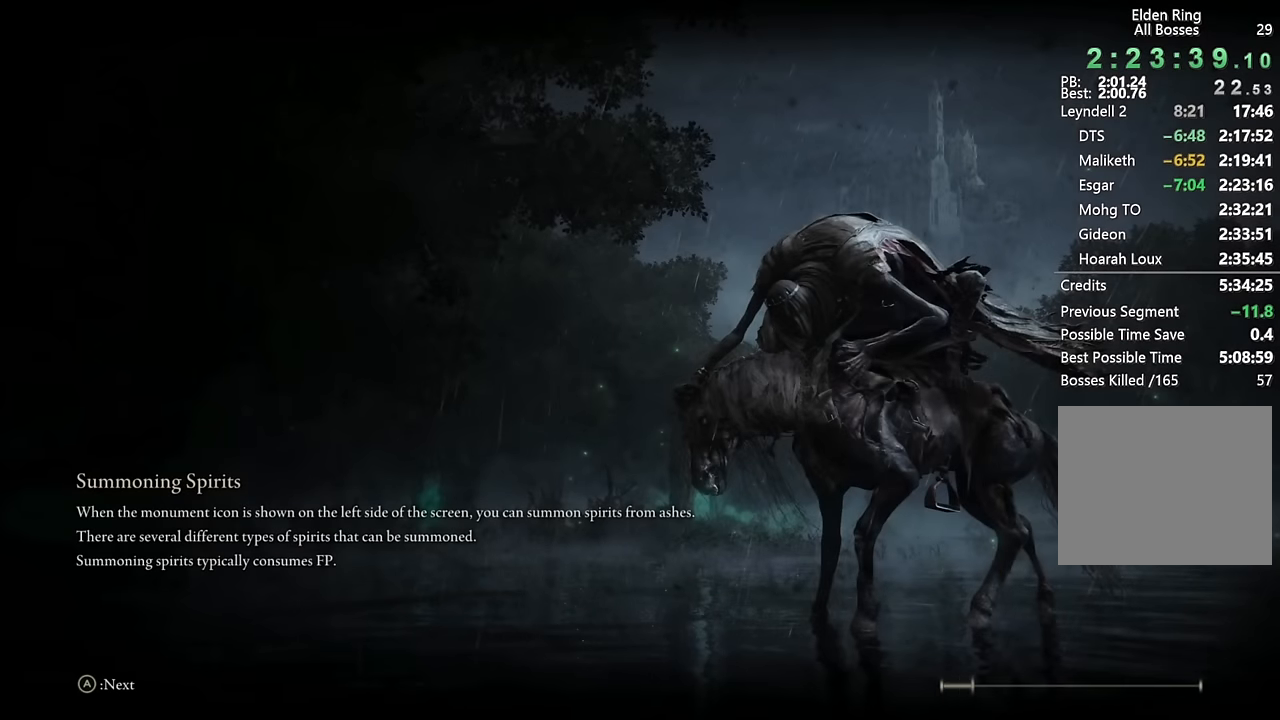
{"buttons": [], "left_stick": "center", "right_stick": "center", "events": []}
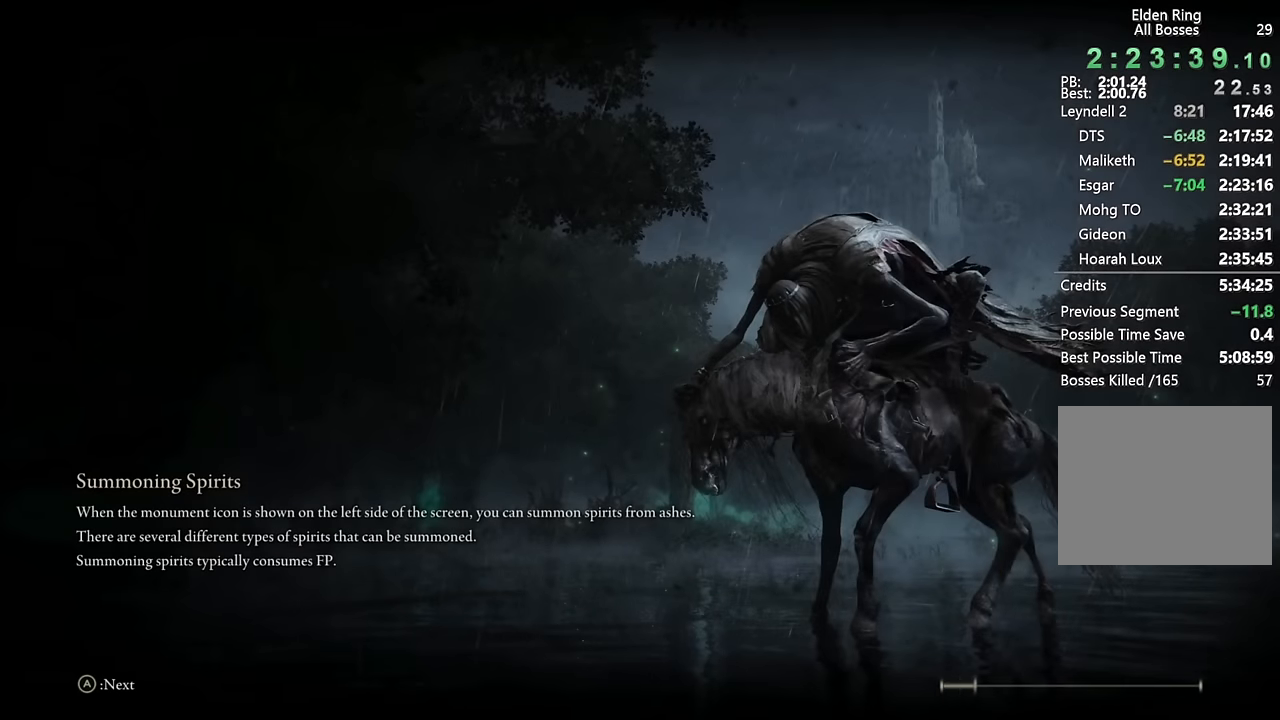
{"buttons": [], "left_stick": "center", "right_stick": "center", "events": []}
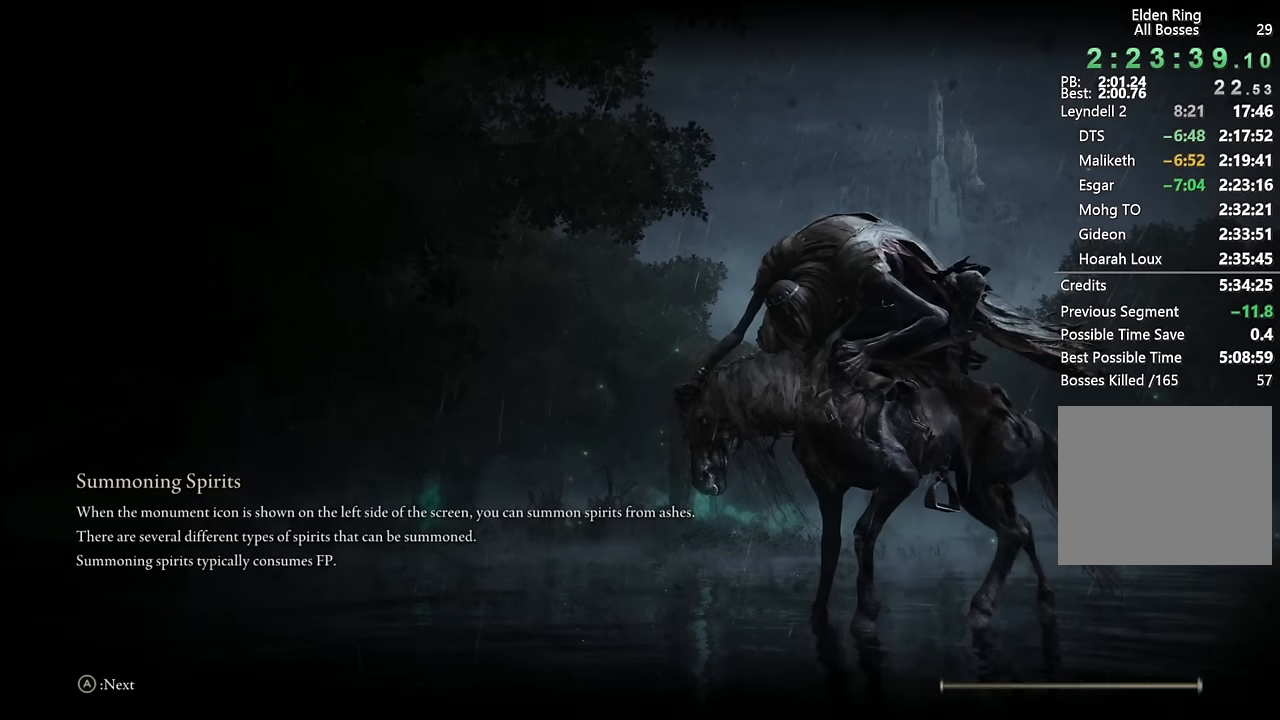
{"buttons": [], "left_stick": "center", "right_stick": "center", "events": []}
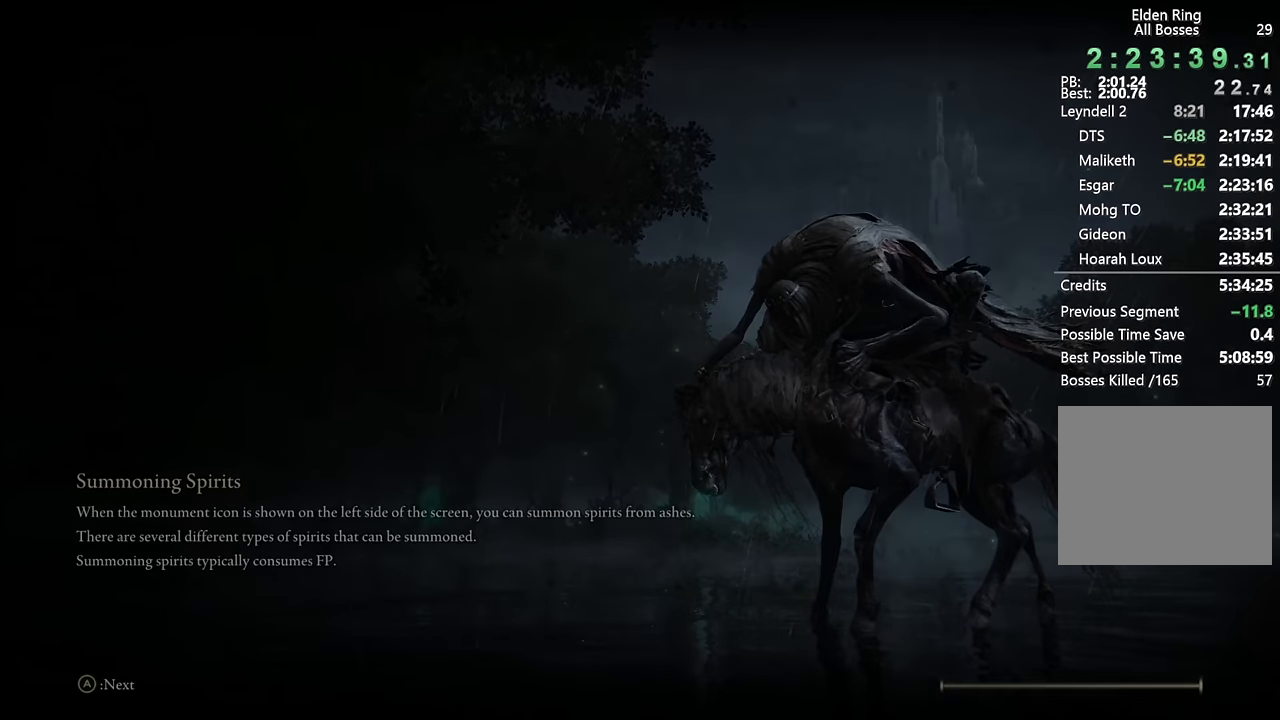
{"buttons": [], "left_stick": "center", "right_stick": "down-left", "events": [[467, "right_stick", "down-left"]]}
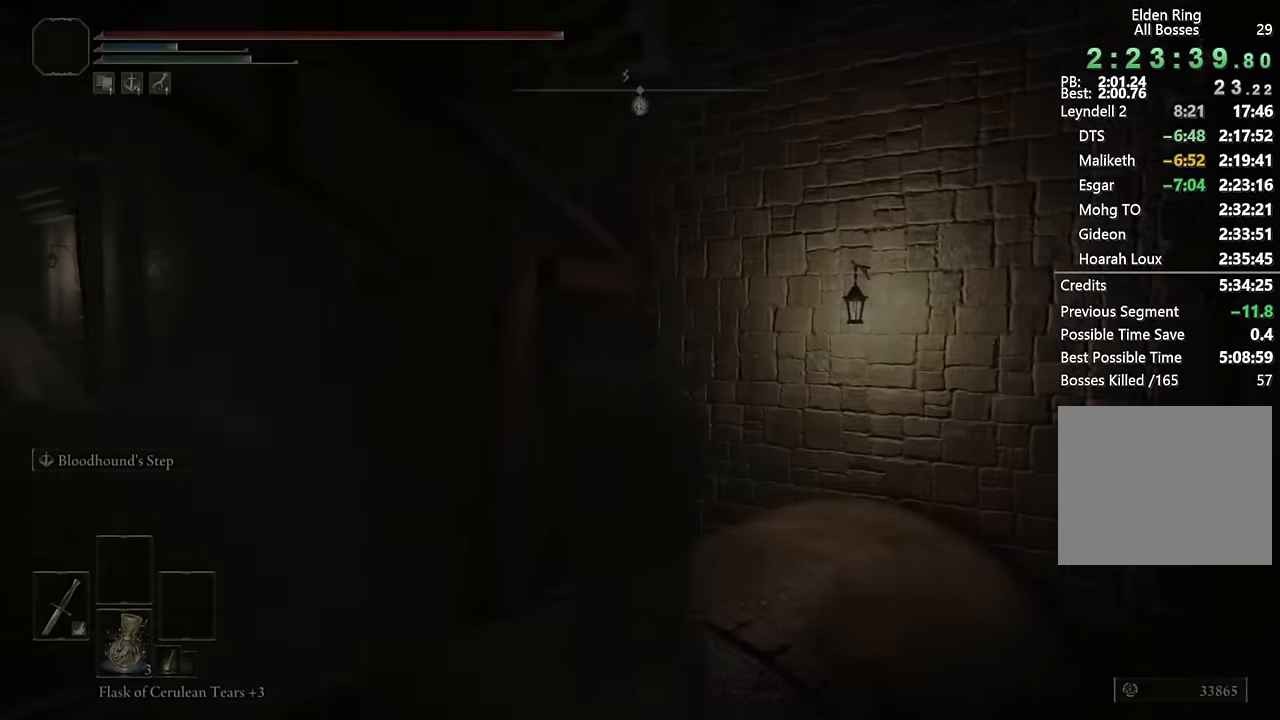
{"buttons": [], "left_stick": "center", "right_stick": "center", "events": [[84, "right_stick", "center"], [250, "right_stick", "down-left"], [334, "DPAD_LEFT", "down"], [384, "right_stick", "center"], [417, "DPAD_LEFT", "up"]]}
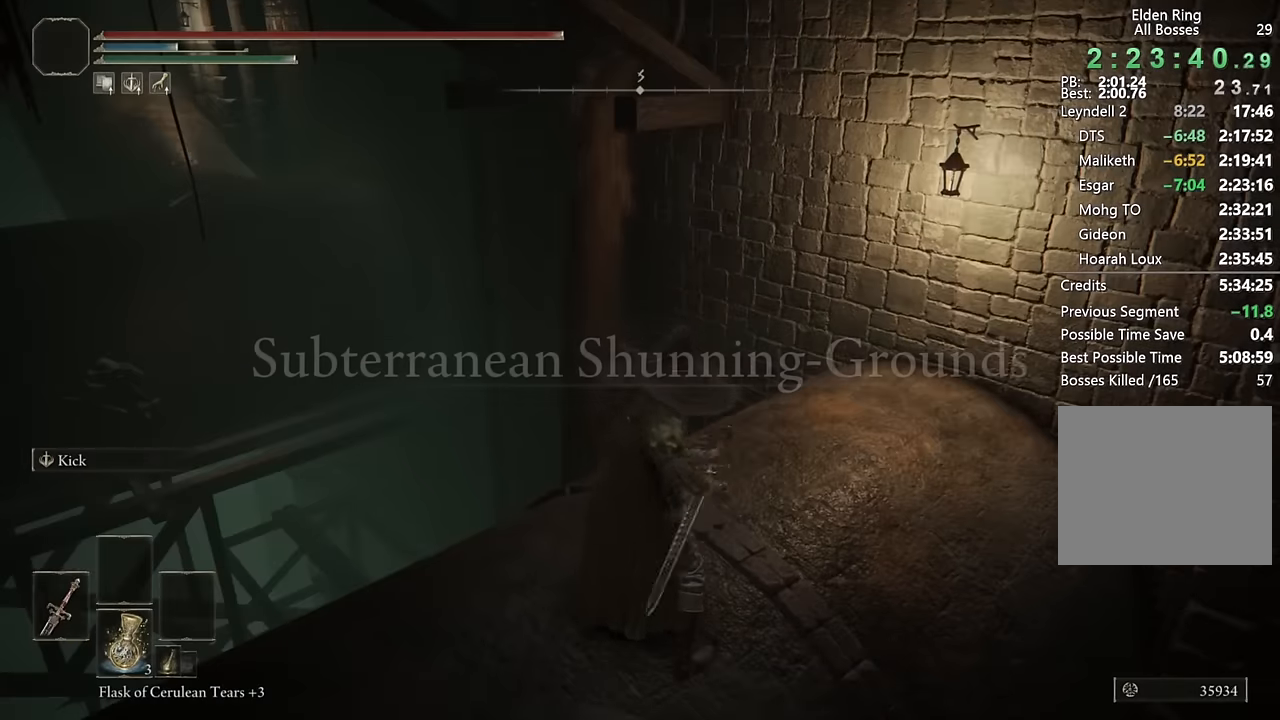
{"buttons": [], "left_stick": "center", "right_stick": "left", "events": [[84, "right_stick", "down-left"], [334, "DPAD_RIGHT", "down"], [384, "right_stick", "center"], [417, "DPAD_RIGHT", "up"], [467, "right_stick", "left"]]}
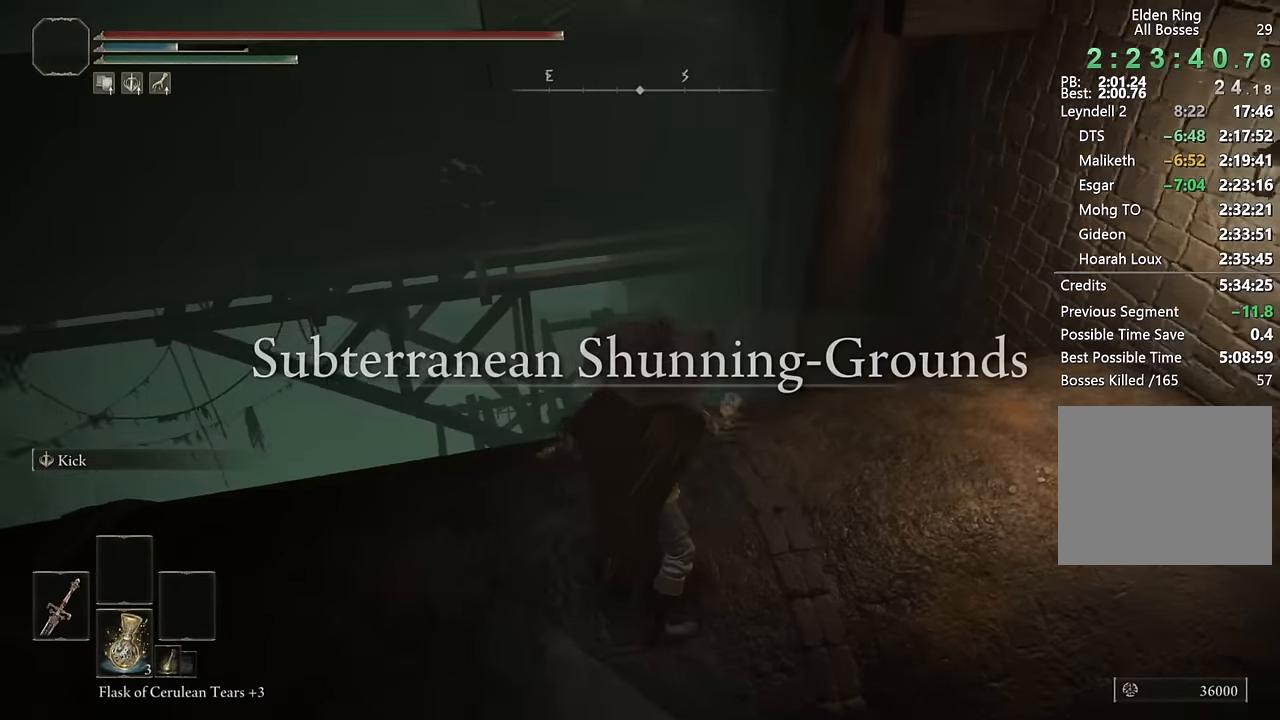
{"buttons": ["DPAD_RIGHT"], "left_stick": "center", "right_stick": "center", "events": [[484, "right_stick", "center"], [500, "DPAD_RIGHT", "down"]]}
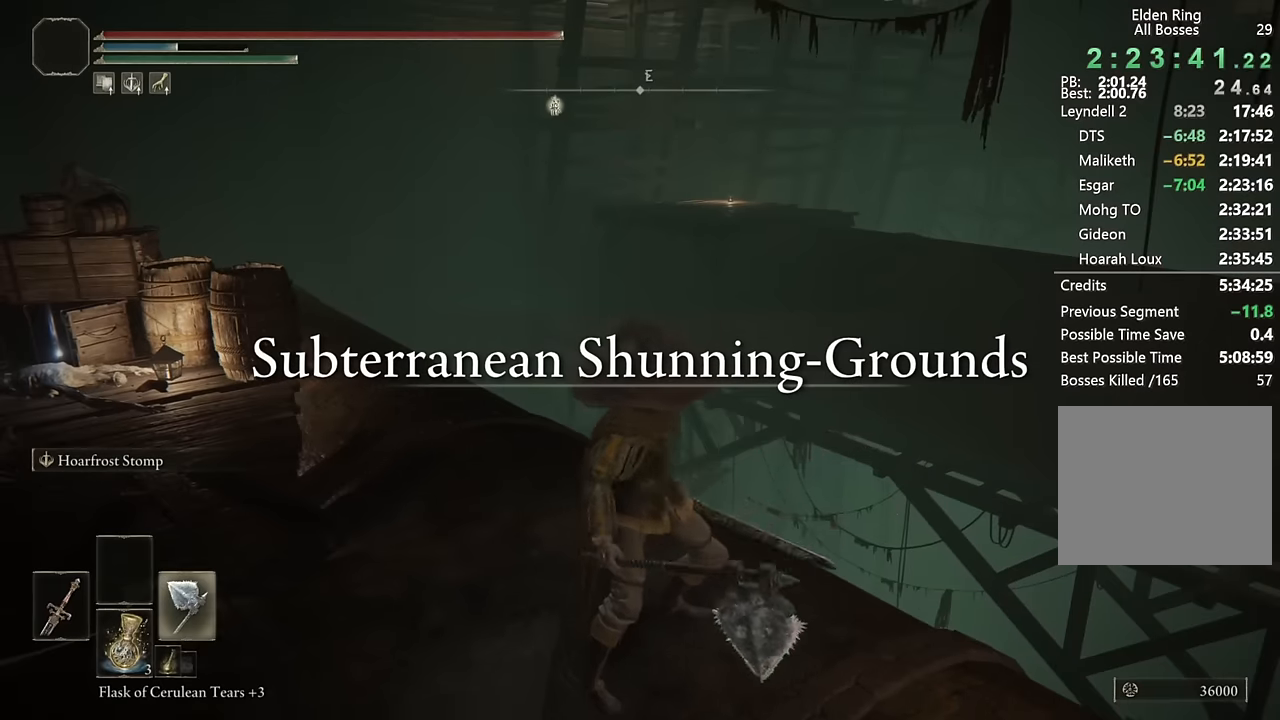
{"buttons": ["TRIANGLE"], "left_stick": "center", "right_stick": "center", "events": [[84, "DPAD_RIGHT", "up"], [484, "TRIANGLE", "down"]]}
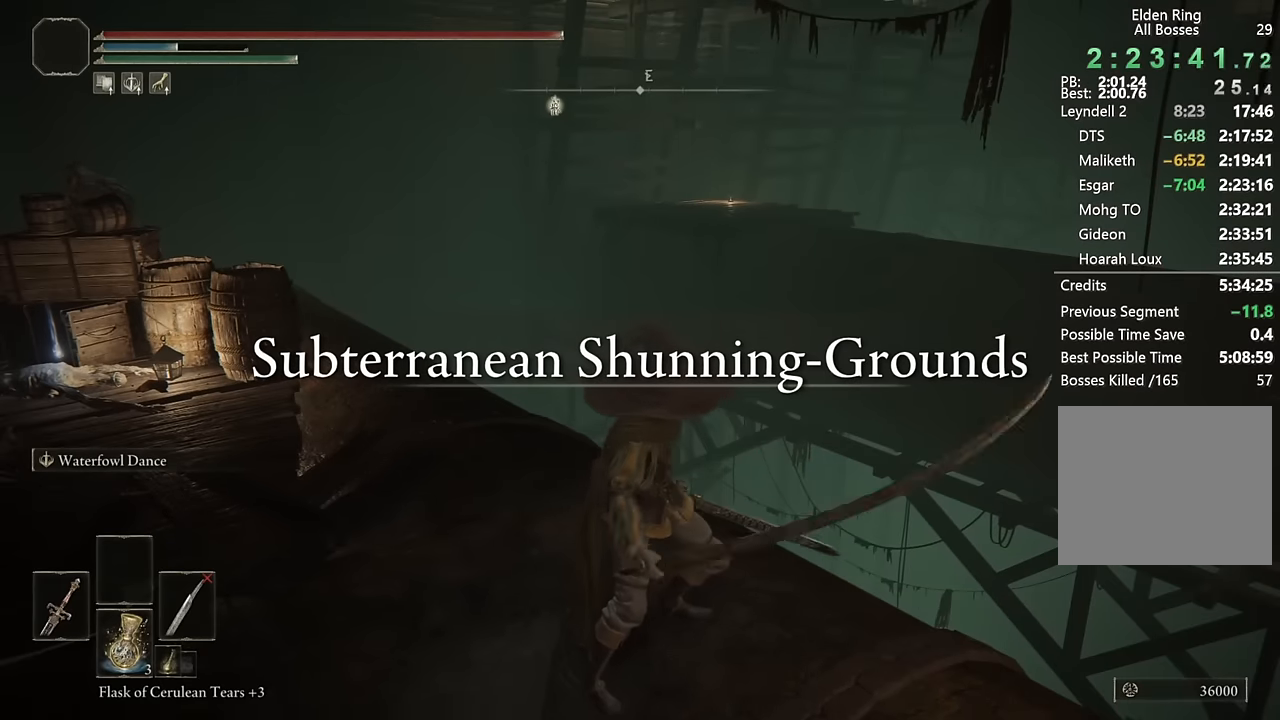
{"buttons": [], "left_stick": "center", "right_stick": "down-right", "events": [[117, "L1", "down"], [250, "L1", "up"], [267, "TRIANGLE", "up"], [400, "right_stick", "down-right"]]}
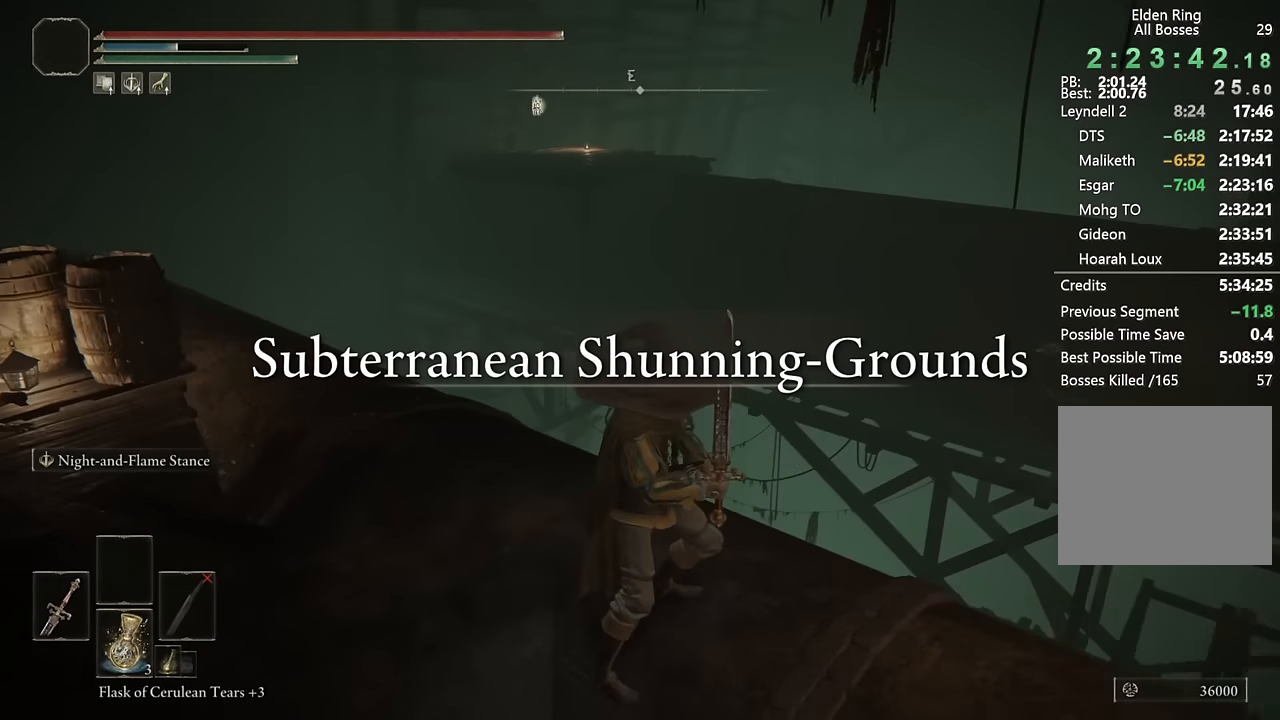
{"buttons": [], "left_stick": "center", "right_stick": "center", "events": [[250, "R1", "down"], [334, "R1", "up"], [450, "right_stick", "center"]]}
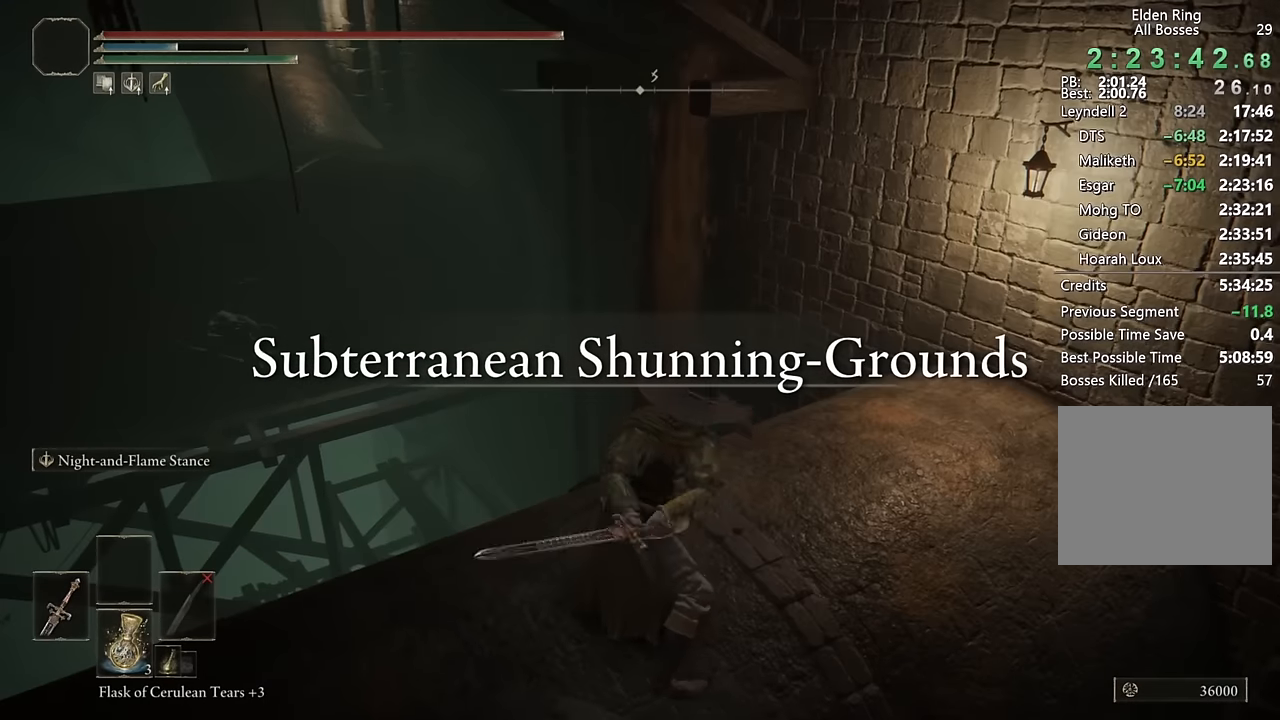
{"buttons": ["L2"], "left_stick": "center", "right_stick": "center", "events": [[317, "L2", "down"]]}